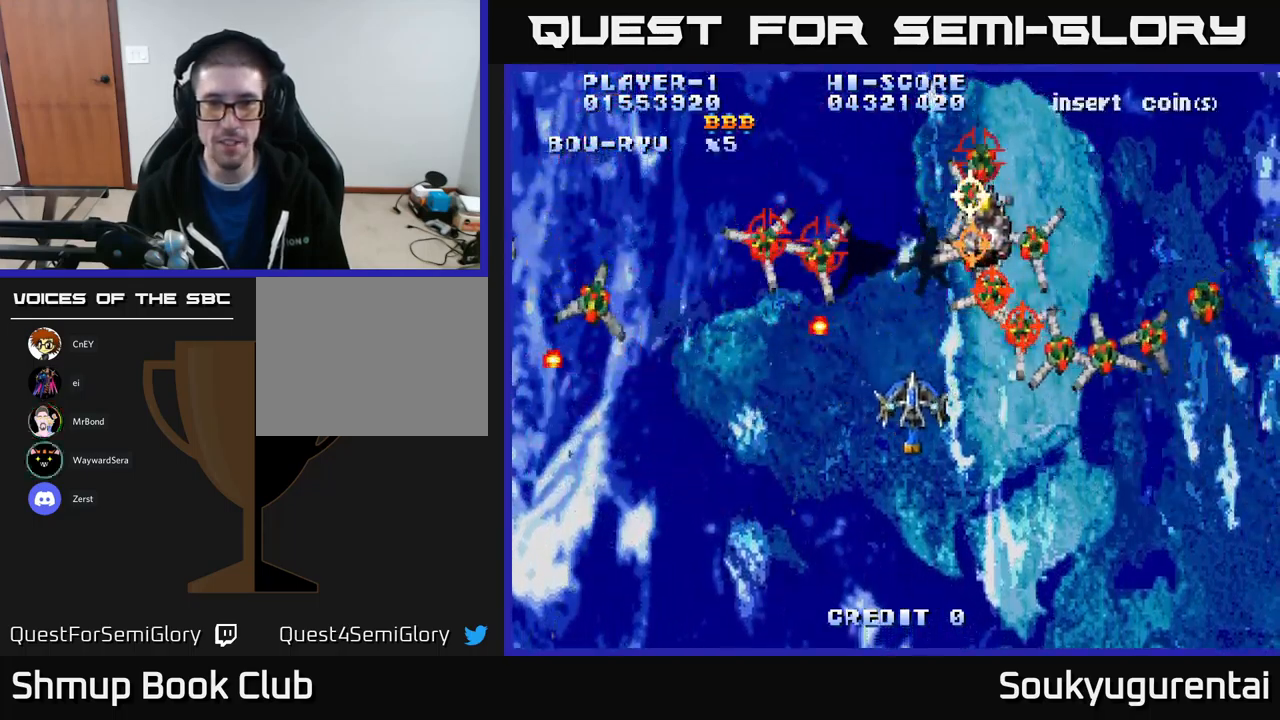
Gameplay with a controller (Xbox layout); each line is a JSON object with the inputs held at the frame after it. "events" lists button and stick changes between this image and that frame as [ms after this image, input, new state], when the widget could be followed in between.
{"buttons": ["A", "DPAD_DOWN", "DPAD_LEFT"], "left_stick": "center", "right_stick": "center", "events": [[233, "A", "up"], [267, "A", "down"], [267, "DPAD_RIGHT", "up"], [333, "DPAD_LEFT", "down"], [433, "DPAD_DOWN", "up"], [500, "DPAD_DOWN", "down"]]}
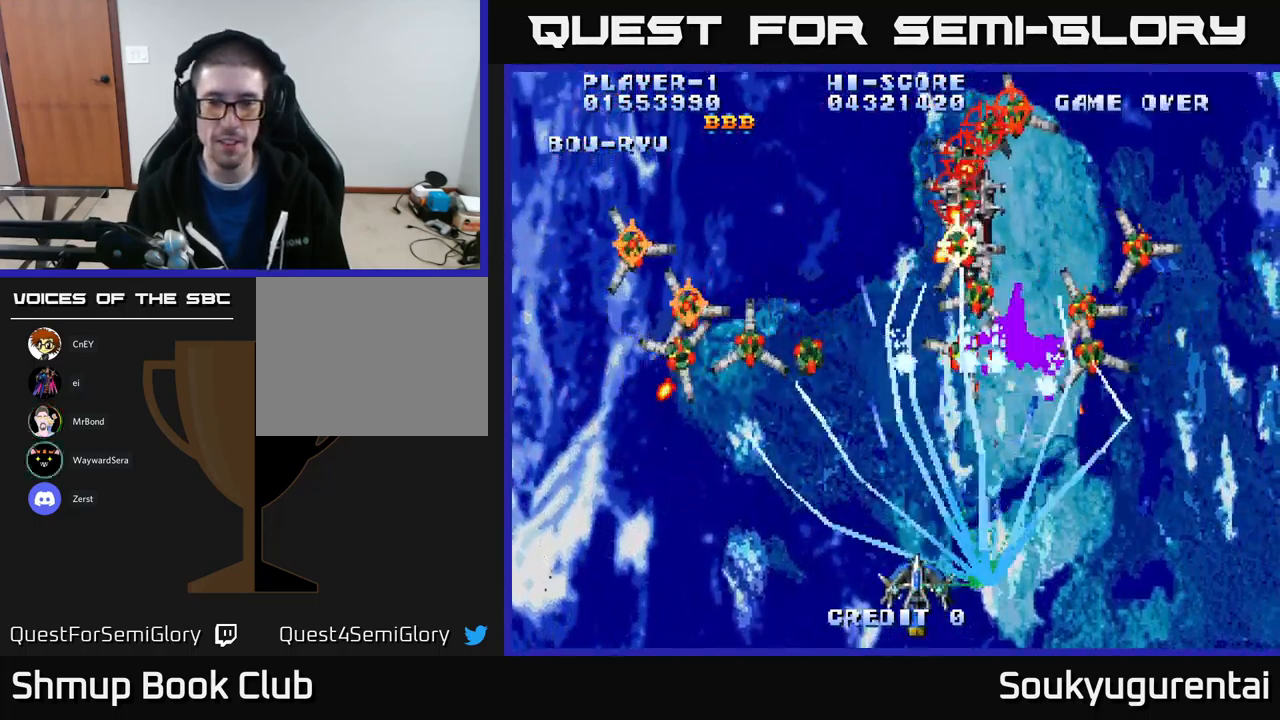
{"buttons": ["A", "DPAD_RIGHT"], "left_stick": "center", "right_stick": "center", "events": [[17, "DPAD_LEFT", "up"], [50, "DPAD_RIGHT", "down"], [117, "DPAD_DOWN", "up"]]}
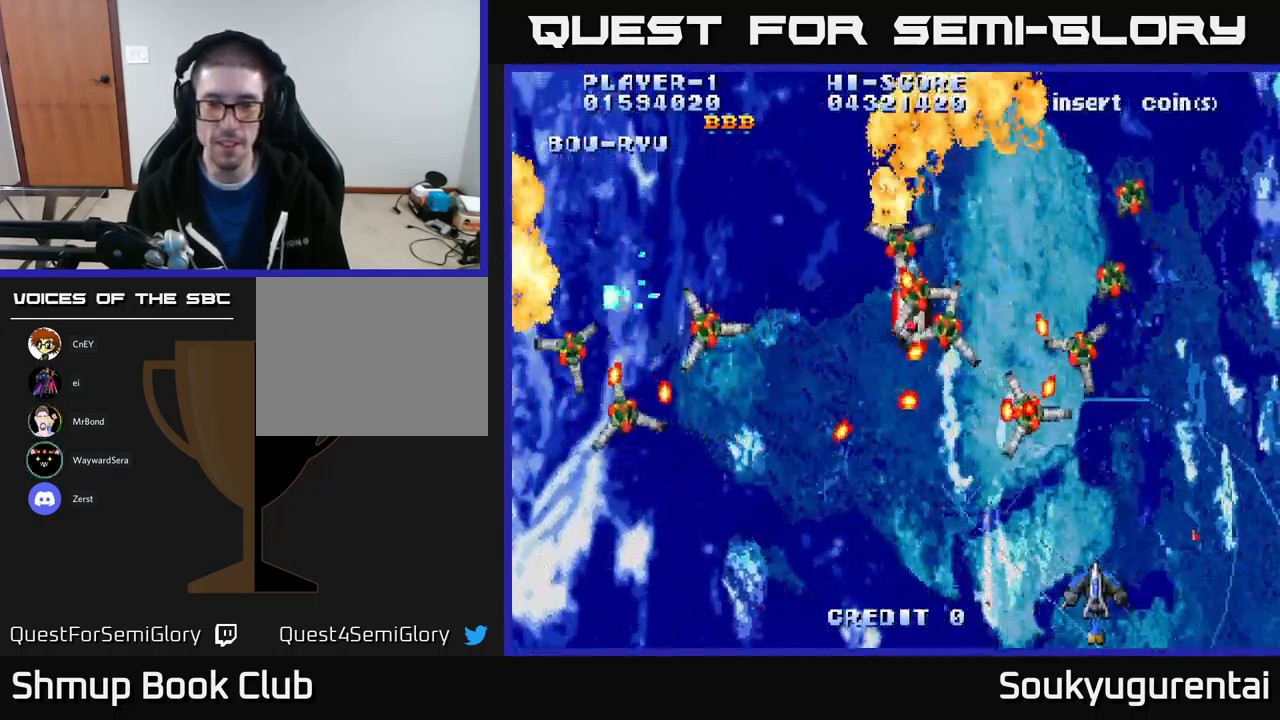
{"buttons": ["A", "DPAD_UP"], "left_stick": "center", "right_stick": "center", "events": [[83, "DPAD_RIGHT", "up"], [100, "DPAD_UP", "down"], [133, "DPAD_UP", "up"], [400, "DPAD_UP", "down"]]}
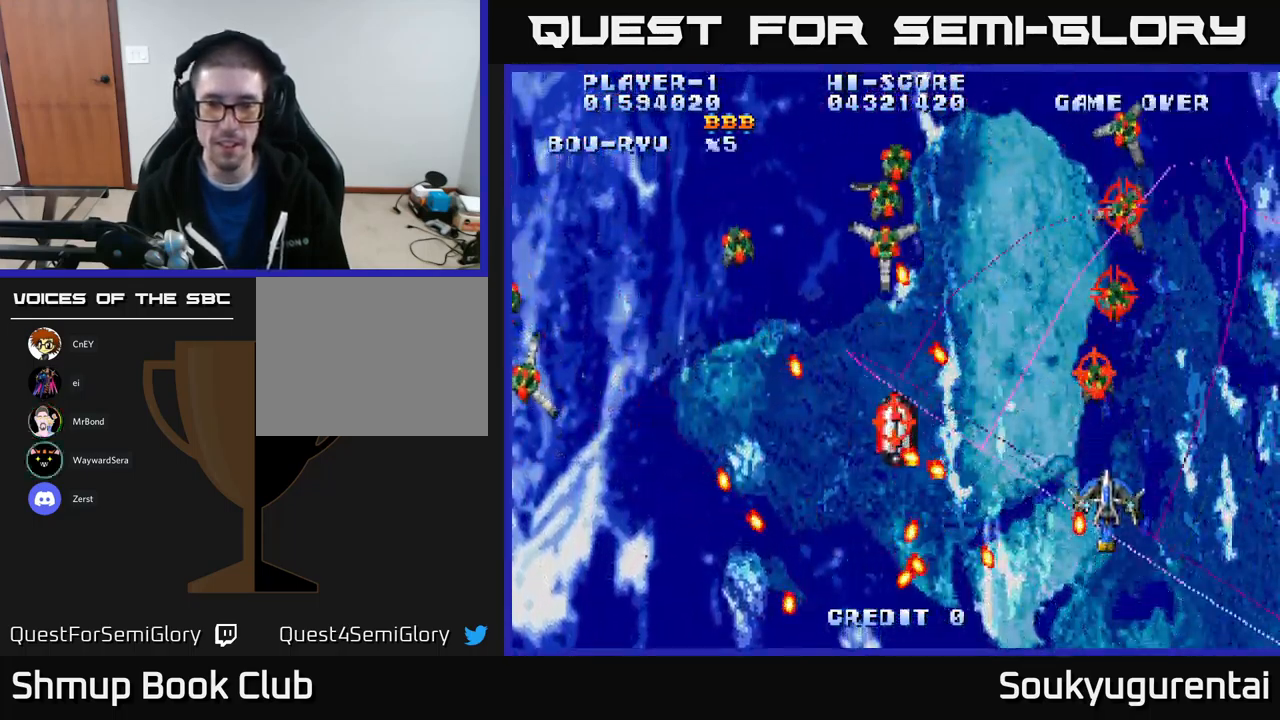
{"buttons": ["A", "DPAD_UP", "DPAD_LEFT"], "left_stick": "center", "right_stick": "center", "events": [[33, "DPAD_LEFT", "down"], [83, "DPAD_LEFT", "up"], [233, "DPAD_LEFT", "down"]]}
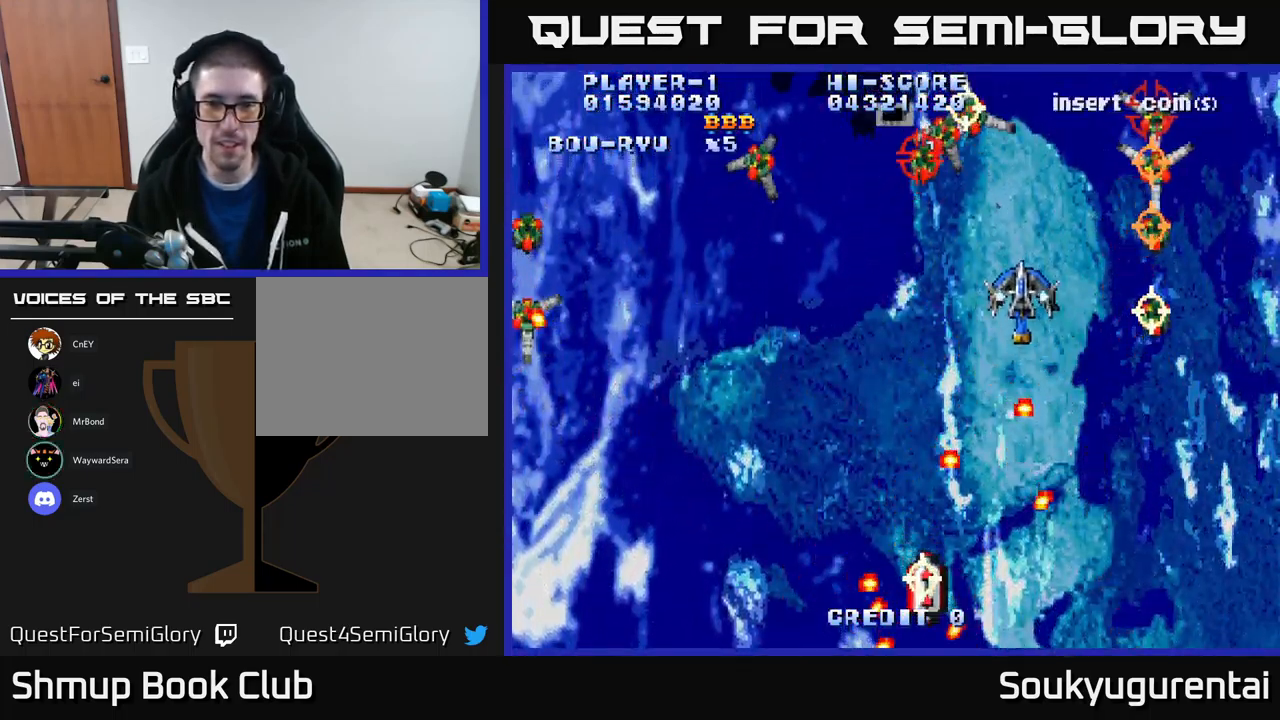
{"buttons": ["A", "DPAD_DOWN", "DPAD_RIGHT"], "left_stick": "center", "right_stick": "center", "events": [[50, "DPAD_UP", "up"], [367, "A", "up"], [383, "DPAD_DOWN", "down"], [417, "DPAD_LEFT", "up"], [450, "A", "down"], [467, "DPAD_RIGHT", "down"]]}
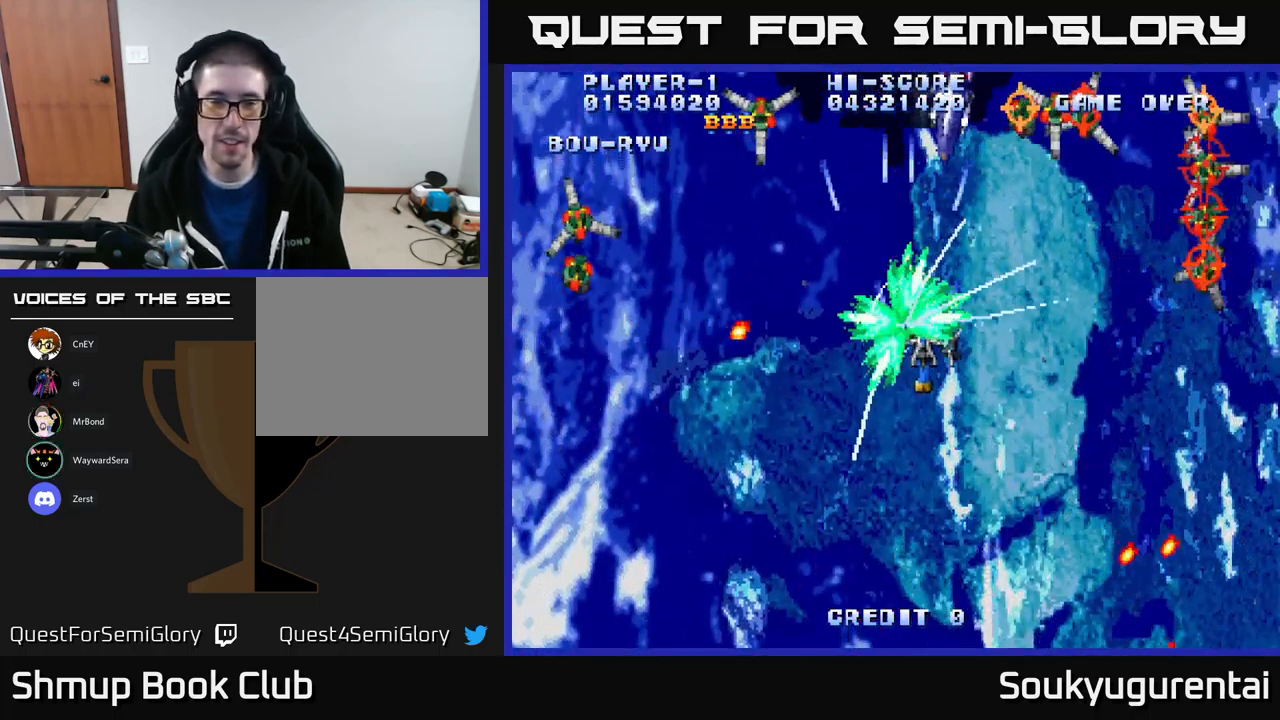
{"buttons": ["A", "DPAD_UP", "DPAD_LEFT"], "left_stick": "center", "right_stick": "center", "events": [[67, "DPAD_RIGHT", "up"], [150, "DPAD_LEFT", "down"], [283, "DPAD_DOWN", "up"], [483, "DPAD_UP", "down"]]}
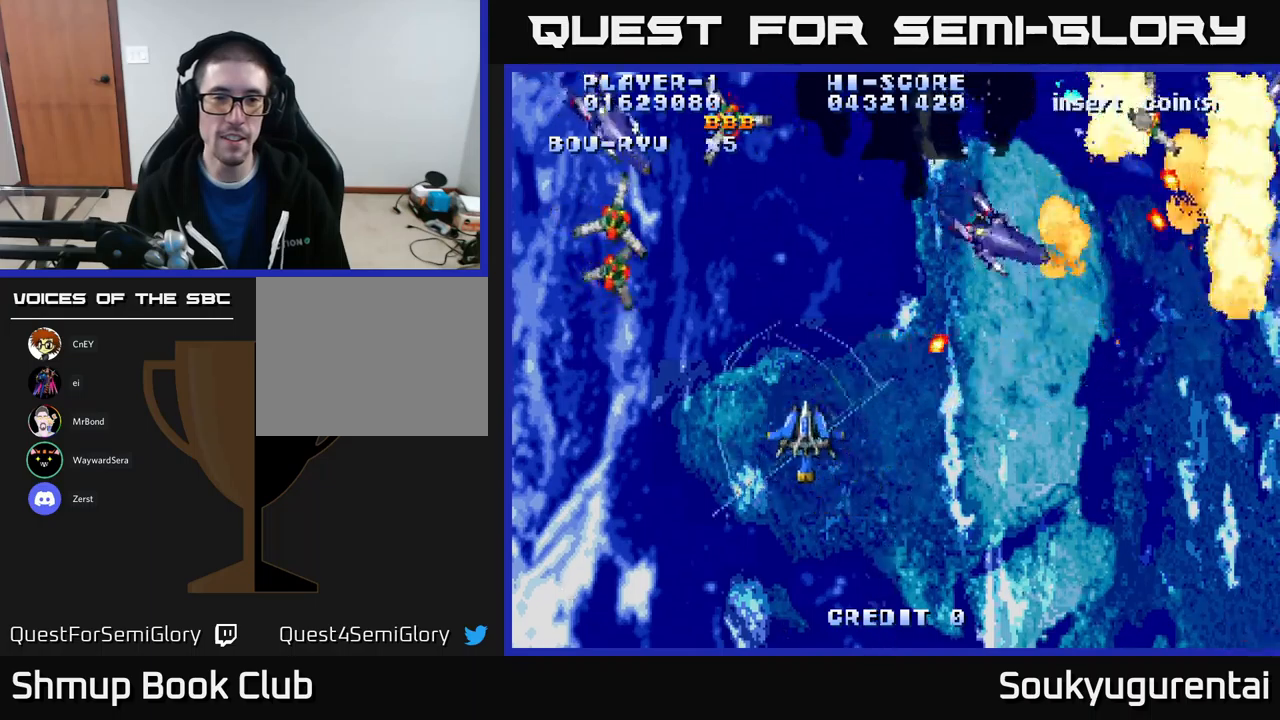
{"buttons": ["A", "DPAD_RIGHT"], "left_stick": "center", "right_stick": "center", "events": [[250, "DPAD_LEFT", "up"], [300, "DPAD_RIGHT", "down"], [367, "DPAD_UP", "up"]]}
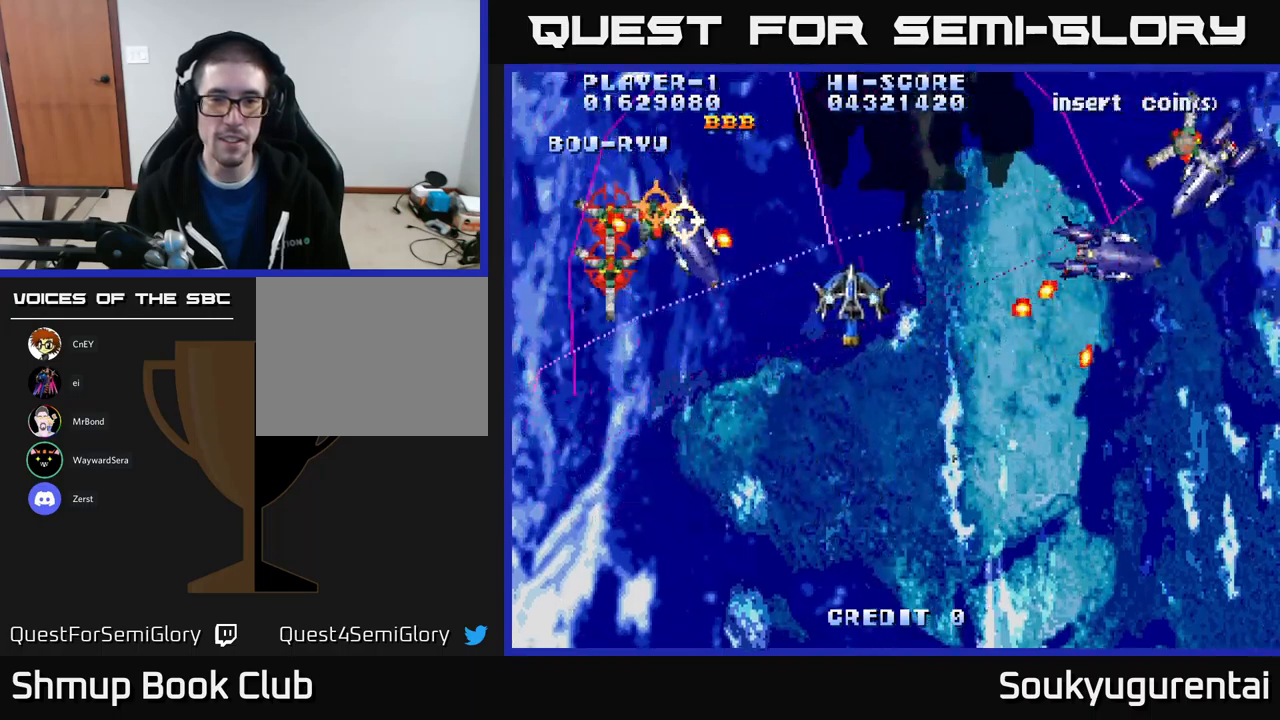
{"buttons": ["A", "DPAD_RIGHT"], "left_stick": "center", "right_stick": "center", "events": [[50, "DPAD_DOWN", "down"], [317, "DPAD_RIGHT", "up"], [417, "DPAD_RIGHT", "down"], [467, "DPAD_DOWN", "up"]]}
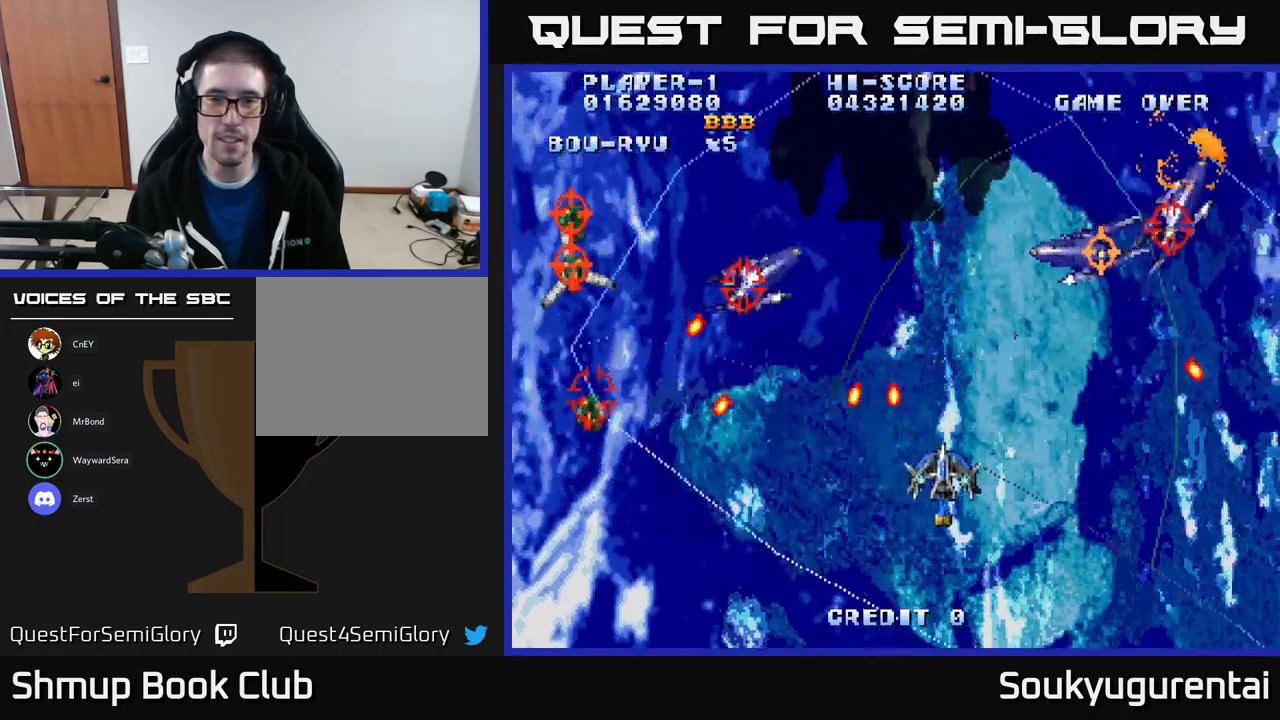
{"buttons": ["A", "DPAD_DOWN"], "left_stick": "center", "right_stick": "center", "events": [[67, "DPAD_UP", "down"], [217, "DPAD_UP", "up"], [250, "A", "up"], [267, "DPAD_DOWN", "down"], [283, "A", "down"], [333, "DPAD_RIGHT", "up"]]}
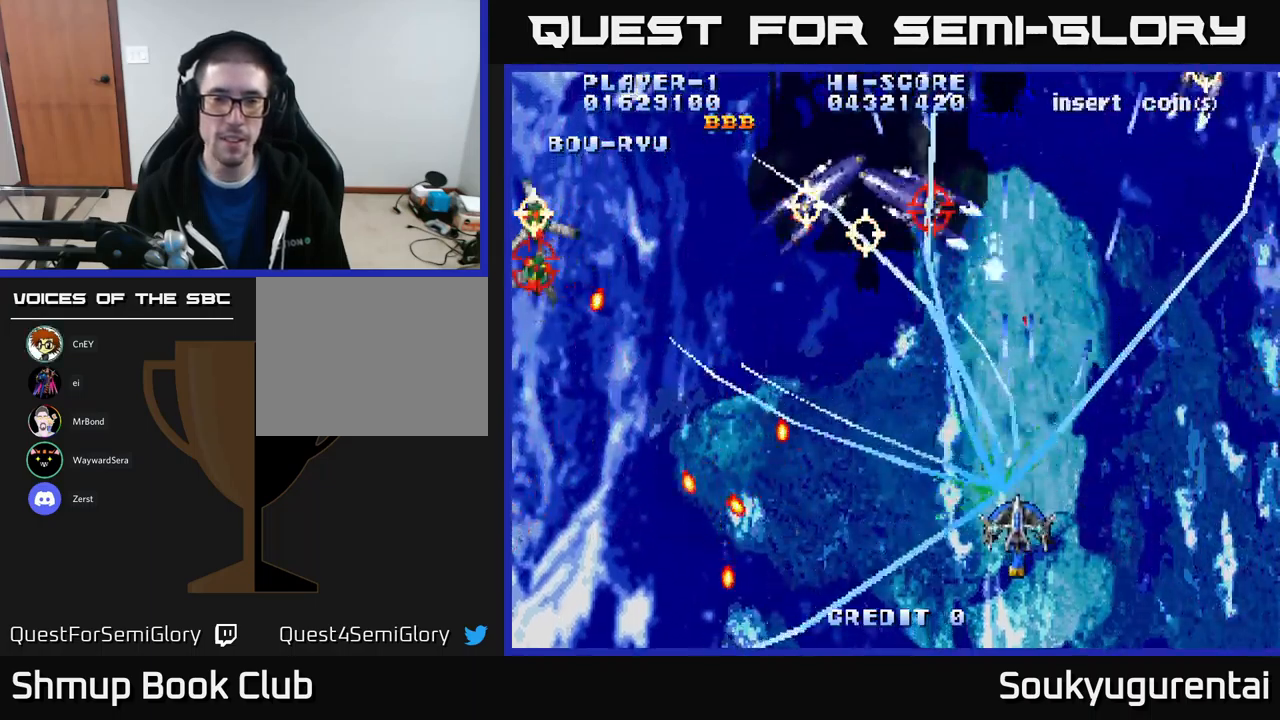
{"buttons": ["A", "DPAD_UP"], "left_stick": "center", "right_stick": "center", "events": [[17, "DPAD_DOWN", "up"], [350, "DPAD_UP", "down"]]}
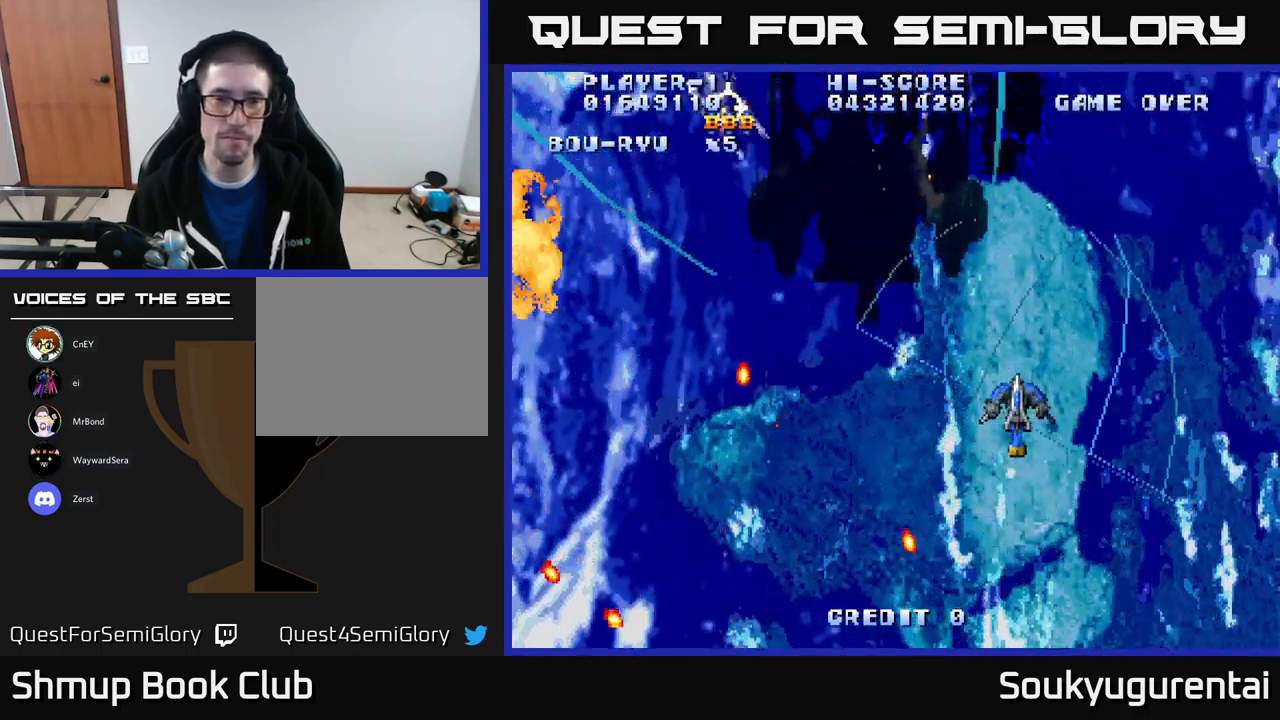
{"buttons": ["A", "DPAD_UP", "DPAD_LEFT"], "left_stick": "center", "right_stick": "center", "events": [[83, "DPAD_LEFT", "down"]]}
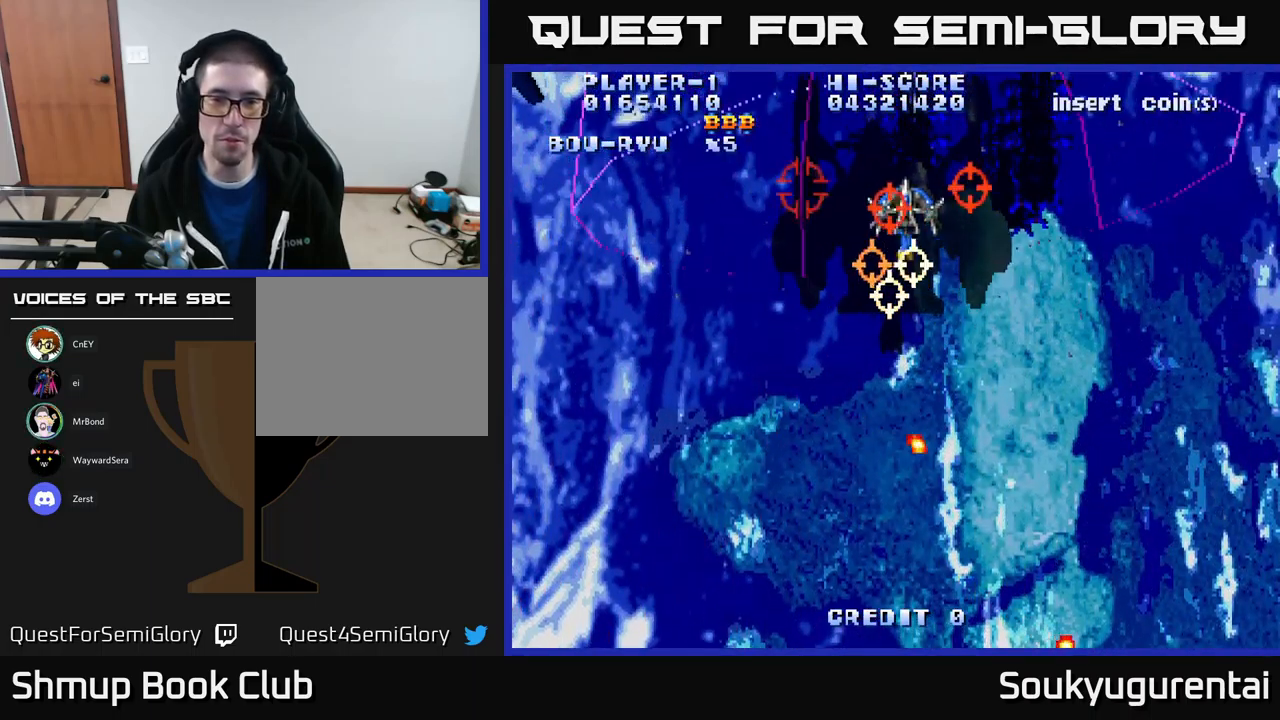
{"buttons": ["A", "DPAD_DOWN"], "left_stick": "center", "right_stick": "center", "events": [[50, "A", "up"], [67, "DPAD_UP", "up"], [133, "A", "down"], [133, "DPAD_DOWN", "down"], [150, "DPAD_LEFT", "up"]]}
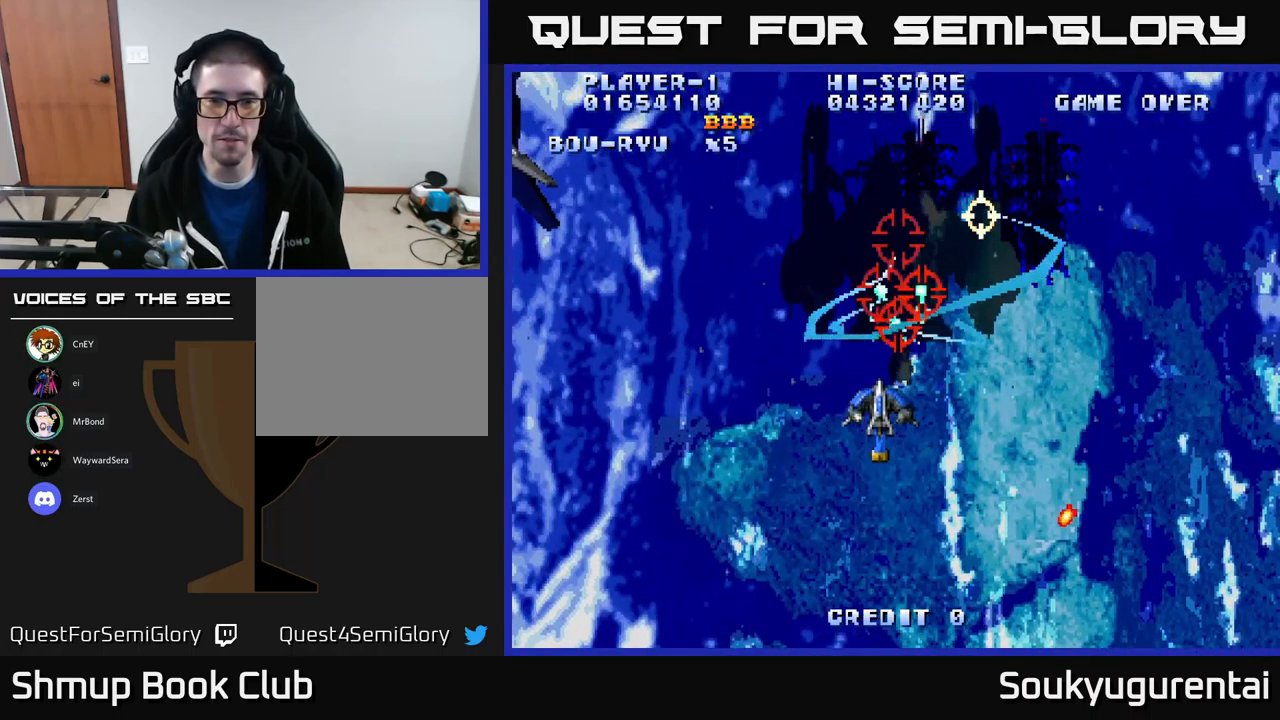
{"buttons": ["A", "DPAD_UP"], "left_stick": "center", "right_stick": "center", "events": [[200, "DPAD_RIGHT", "down"], [233, "DPAD_DOWN", "up"], [300, "DPAD_UP", "down"], [317, "DPAD_RIGHT", "up"]]}
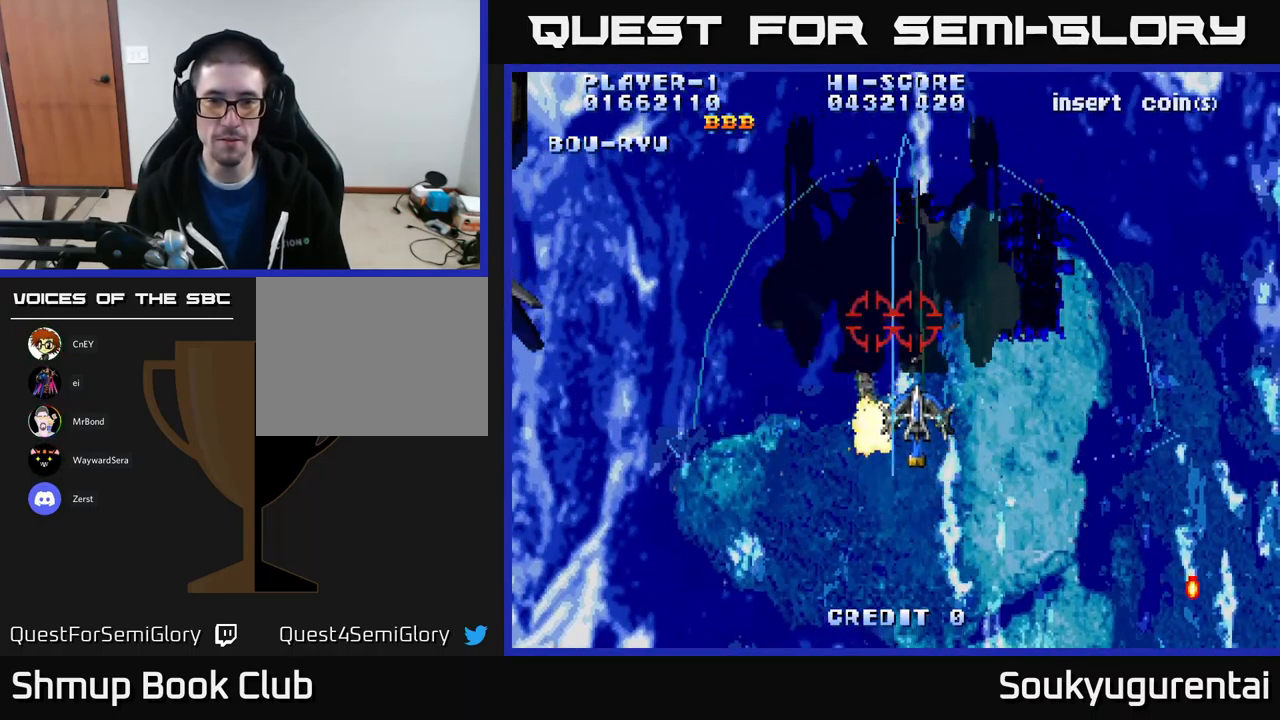
{"buttons": ["A", "DPAD_DOWN"], "left_stick": "center", "right_stick": "center", "events": [[200, "DPAD_LEFT", "down"], [250, "DPAD_UP", "up"], [317, "A", "up"], [317, "DPAD_DOWN", "down"], [317, "DPAD_LEFT", "up"], [383, "A", "down"]]}
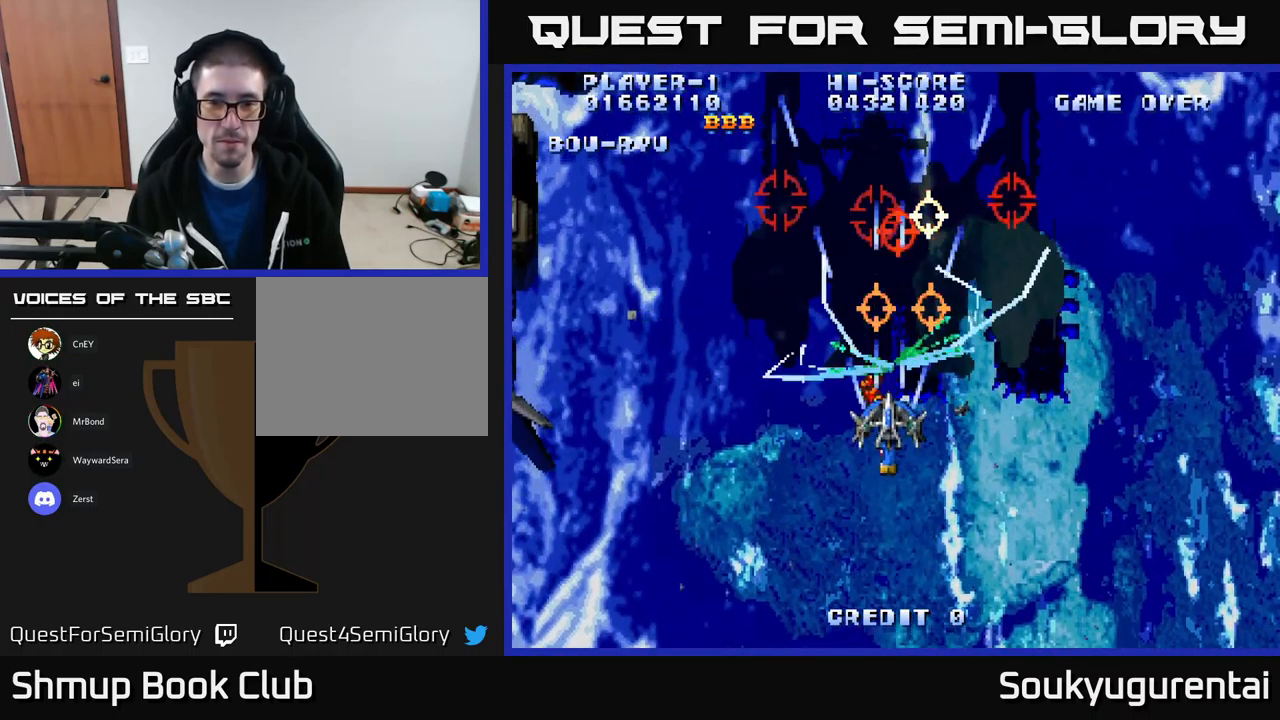
{"buttons": ["A"], "left_stick": "center", "right_stick": "center", "events": [[433, "DPAD_RIGHT", "down"], [483, "DPAD_DOWN", "up"], [500, "DPAD_RIGHT", "up"]]}
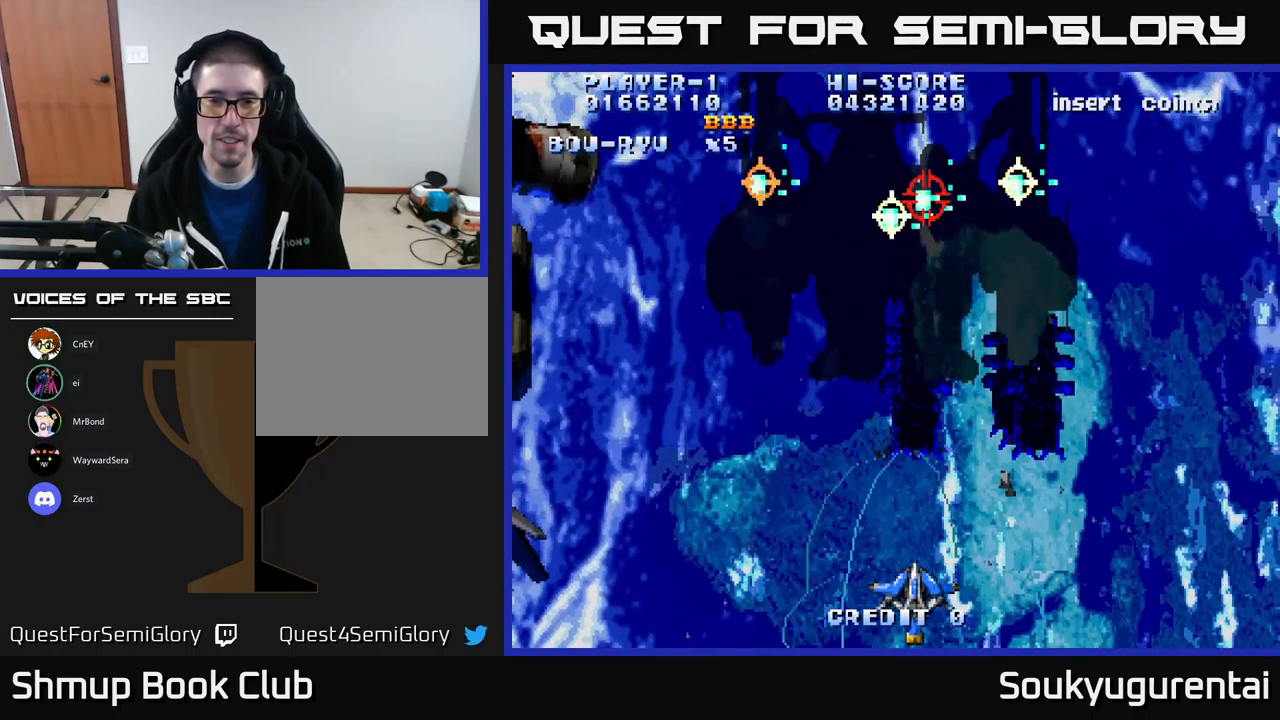
{"buttons": ["A"], "left_stick": "center", "right_stick": "center", "events": [[50, "DPAD_UP", "down"], [417, "DPAD_UP", "up"]]}
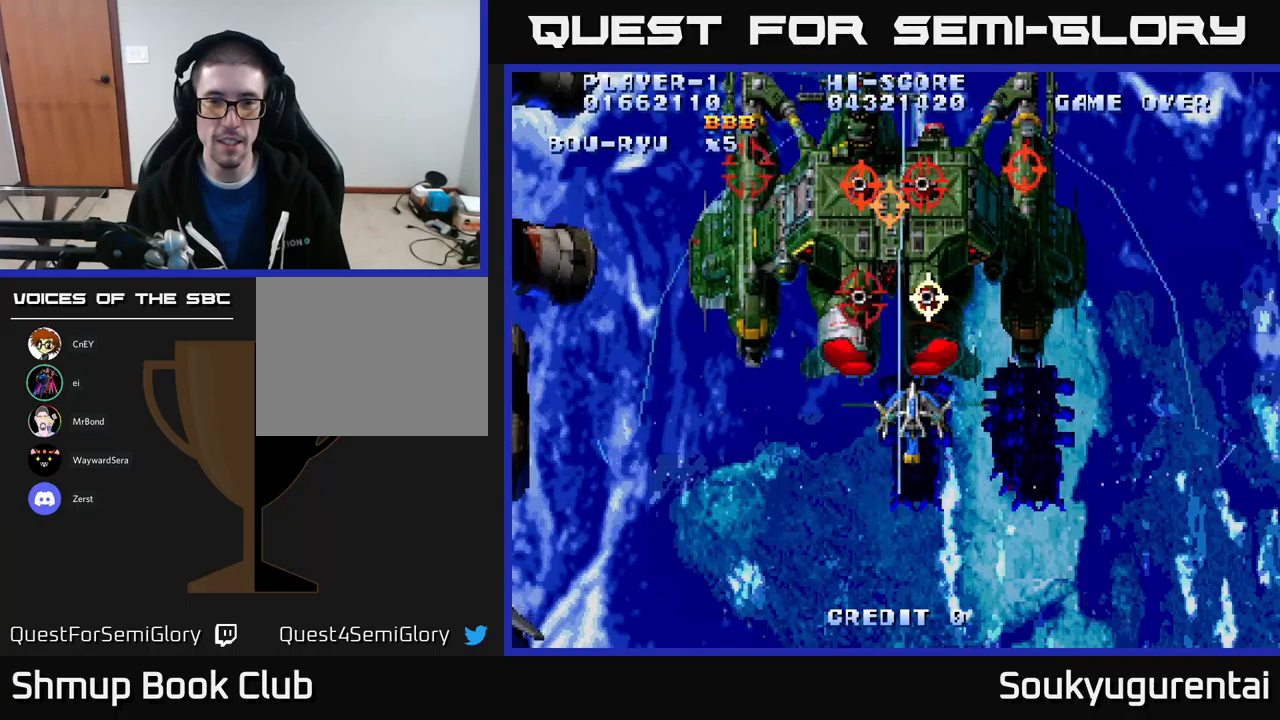
{"buttons": ["A", "DPAD_DOWN"], "left_stick": "center", "right_stick": "center", "events": [[34, "DPAD_UP", "down"], [100, "DPAD_LEFT", "down"], [100, "DPAD_UP", "up"], [117, "A", "up"], [134, "DPAD_DOWN", "down"], [134, "DPAD_LEFT", "up"], [150, "A", "down"]]}
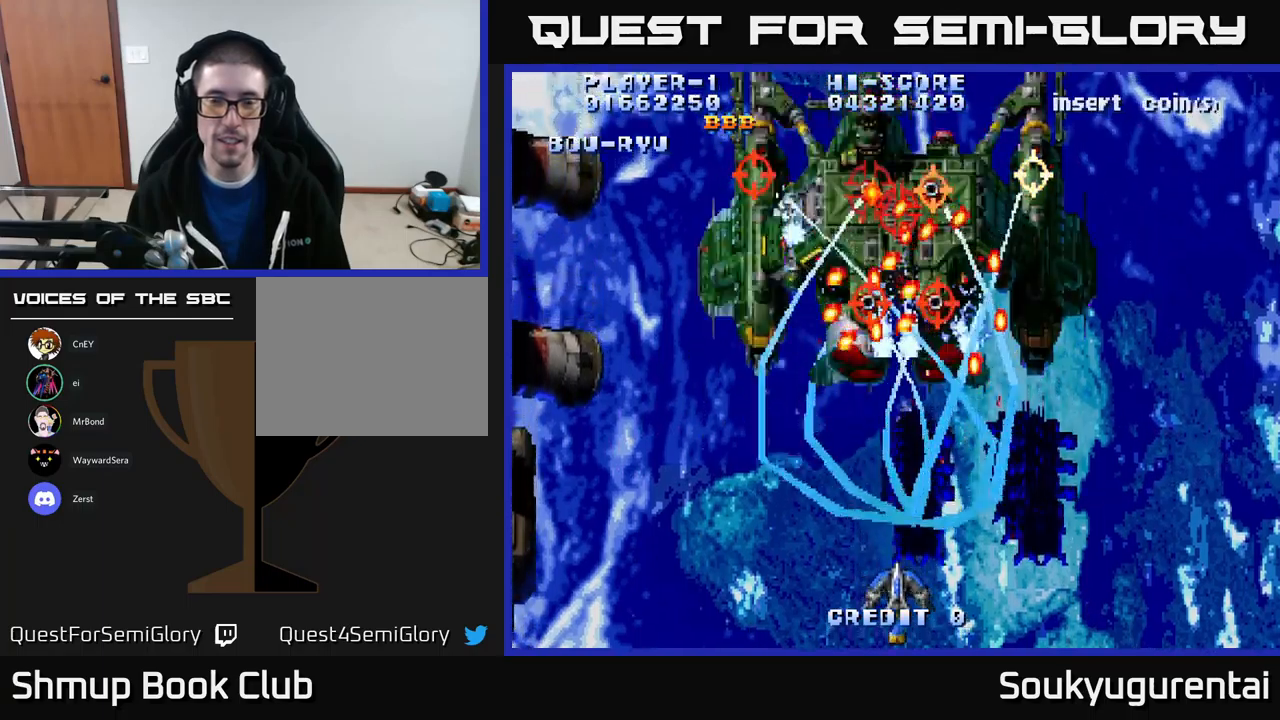
{"buttons": ["A"], "left_stick": "center", "right_stick": "center", "events": [[150, "DPAD_DOWN", "up"]]}
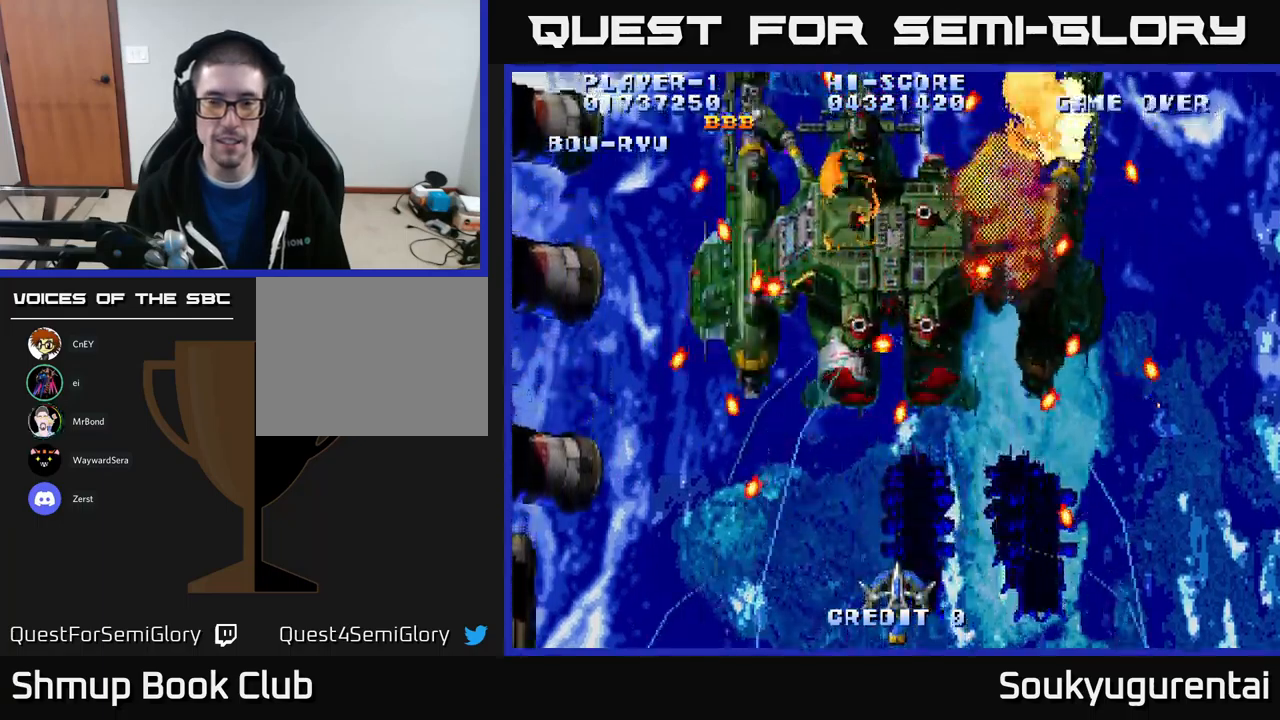
{"buttons": ["A", "DPAD_LEFT"], "left_stick": "center", "right_stick": "center", "events": [[84, "DPAD_RIGHT", "down"], [200, "DPAD_UP", "down"], [234, "DPAD_RIGHT", "up"], [467, "DPAD_LEFT", "down"], [484, "DPAD_UP", "up"]]}
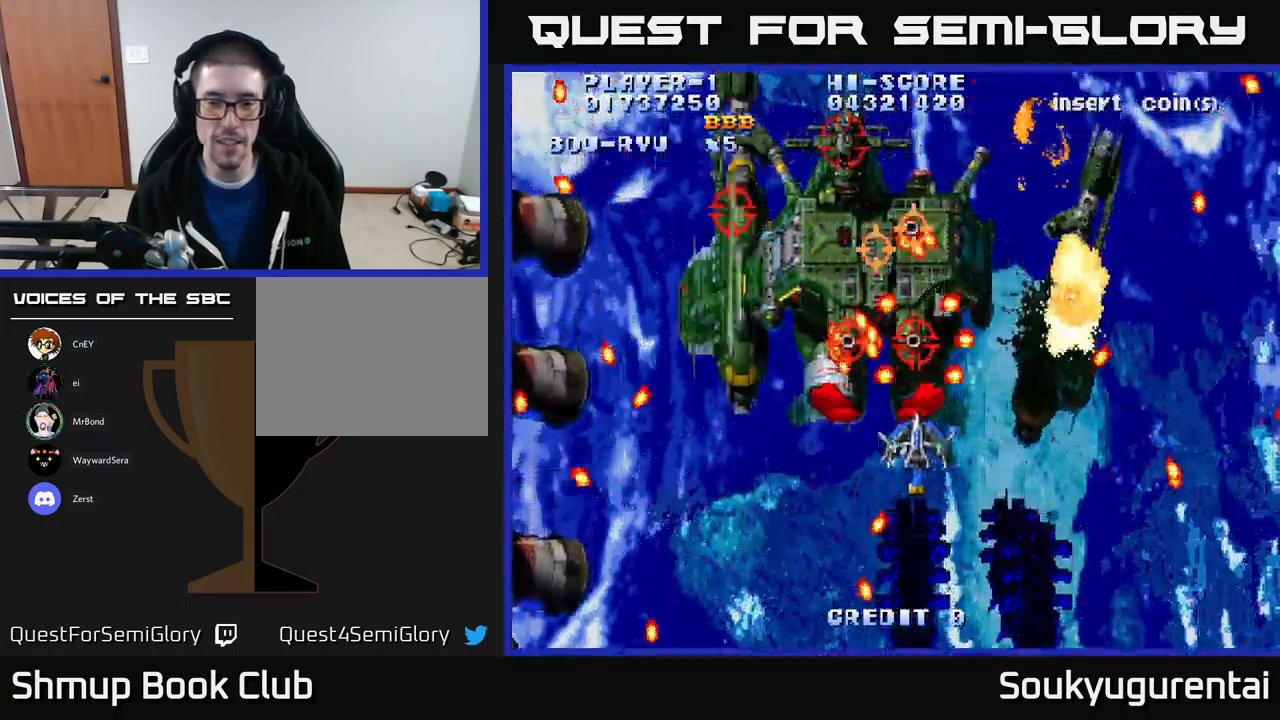
{"buttons": ["A", "DPAD_DOWN", "DPAD_RIGHT"], "left_stick": "center", "right_stick": "center", "events": [[17, "A", "up"], [17, "DPAD_DOWN", "down"], [67, "A", "down"], [100, "DPAD_LEFT", "up"], [217, "DPAD_LEFT", "down"], [250, "DPAD_DOWN", "up"], [334, "DPAD_DOWN", "down"], [367, "DPAD_LEFT", "up"], [467, "DPAD_RIGHT", "down"]]}
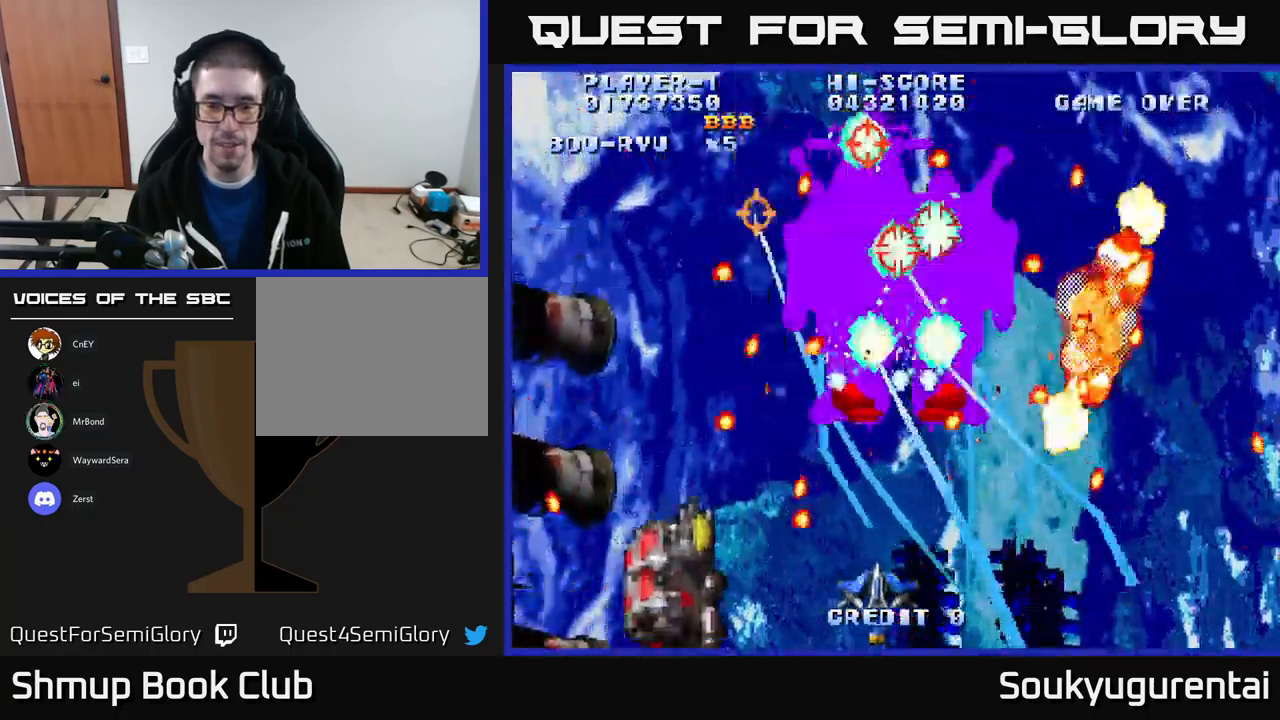
{"buttons": ["A", "DPAD_UP"], "left_stick": "center", "right_stick": "center", "events": [[84, "DPAD_DOWN", "up"], [117, "DPAD_RIGHT", "up"], [284, "DPAD_LEFT", "down"], [400, "DPAD_UP", "down"], [450, "DPAD_LEFT", "up"]]}
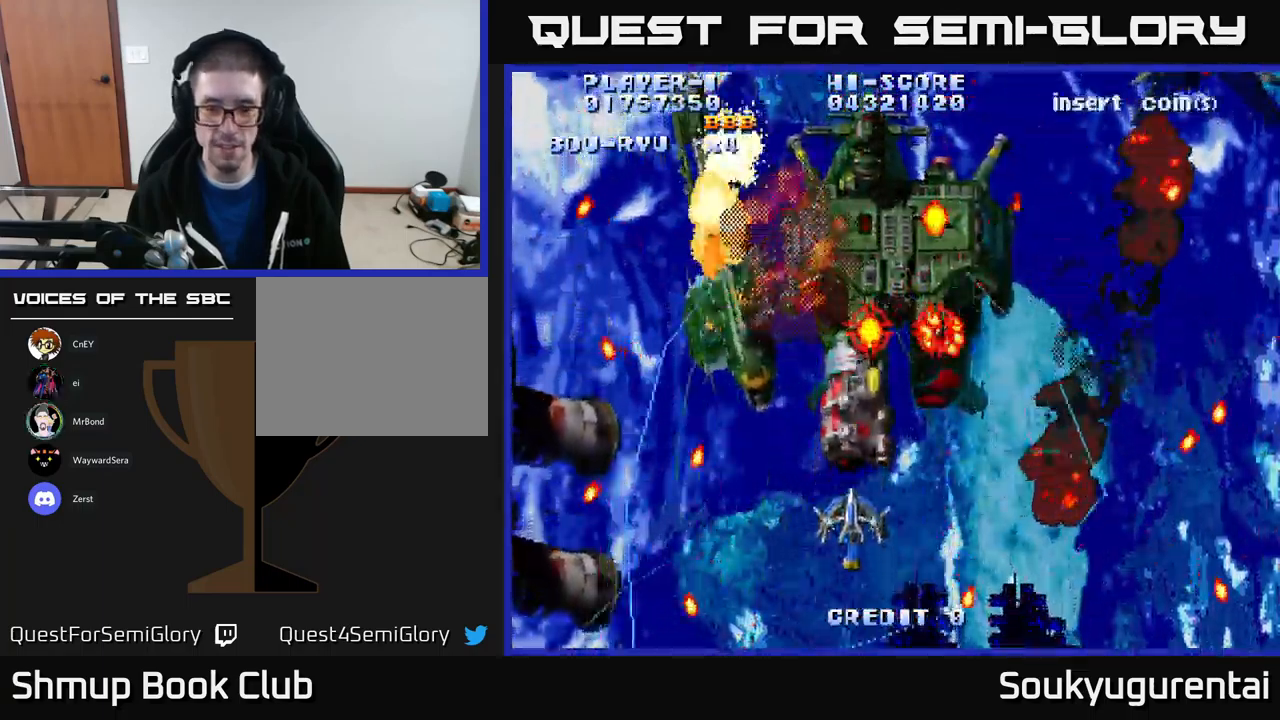
{"buttons": ["A", "DPAD_DOWN"], "left_stick": "center", "right_stick": "center", "events": [[117, "DPAD_UP", "up"], [367, "DPAD_DOWN", "down"]]}
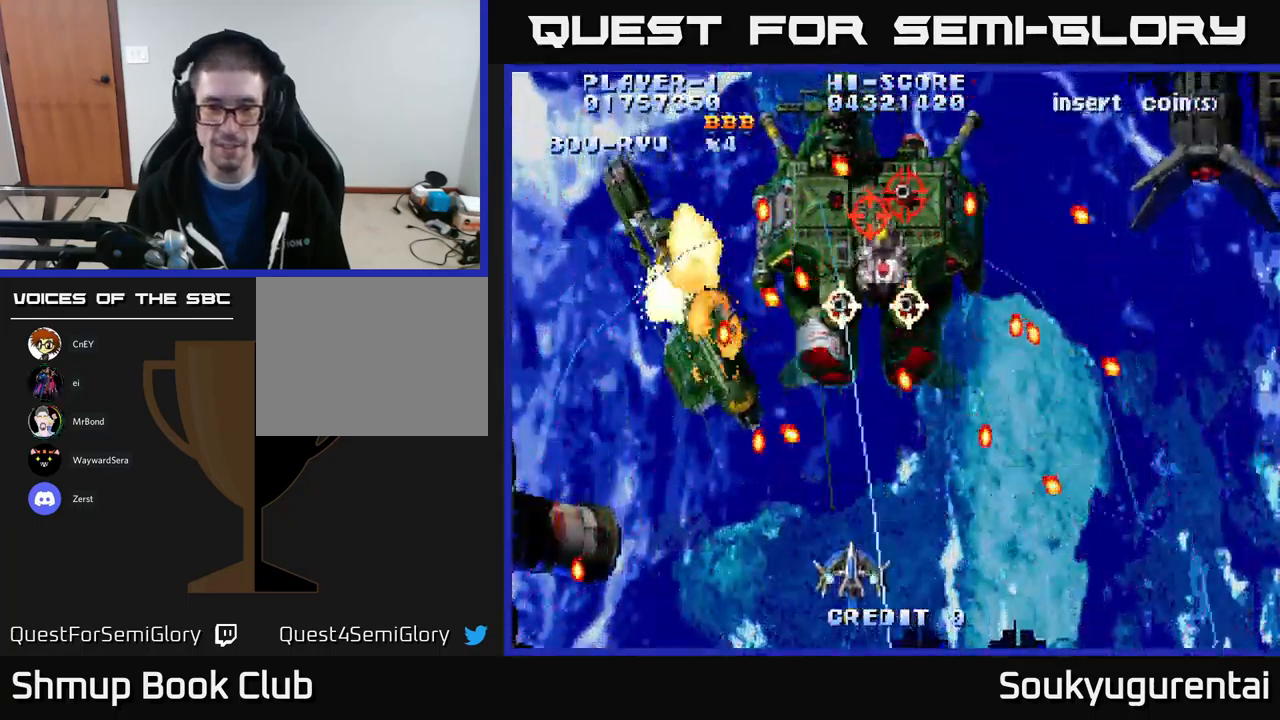
{"buttons": ["DPAD_RIGHT"], "left_stick": "center", "right_stick": "center", "events": [[50, "DPAD_DOWN", "up"], [117, "DPAD_UP", "down"], [250, "DPAD_LEFT", "down"], [350, "DPAD_LEFT", "up"], [467, "A", "up"], [467, "DPAD_RIGHT", "down"], [484, "DPAD_UP", "up"]]}